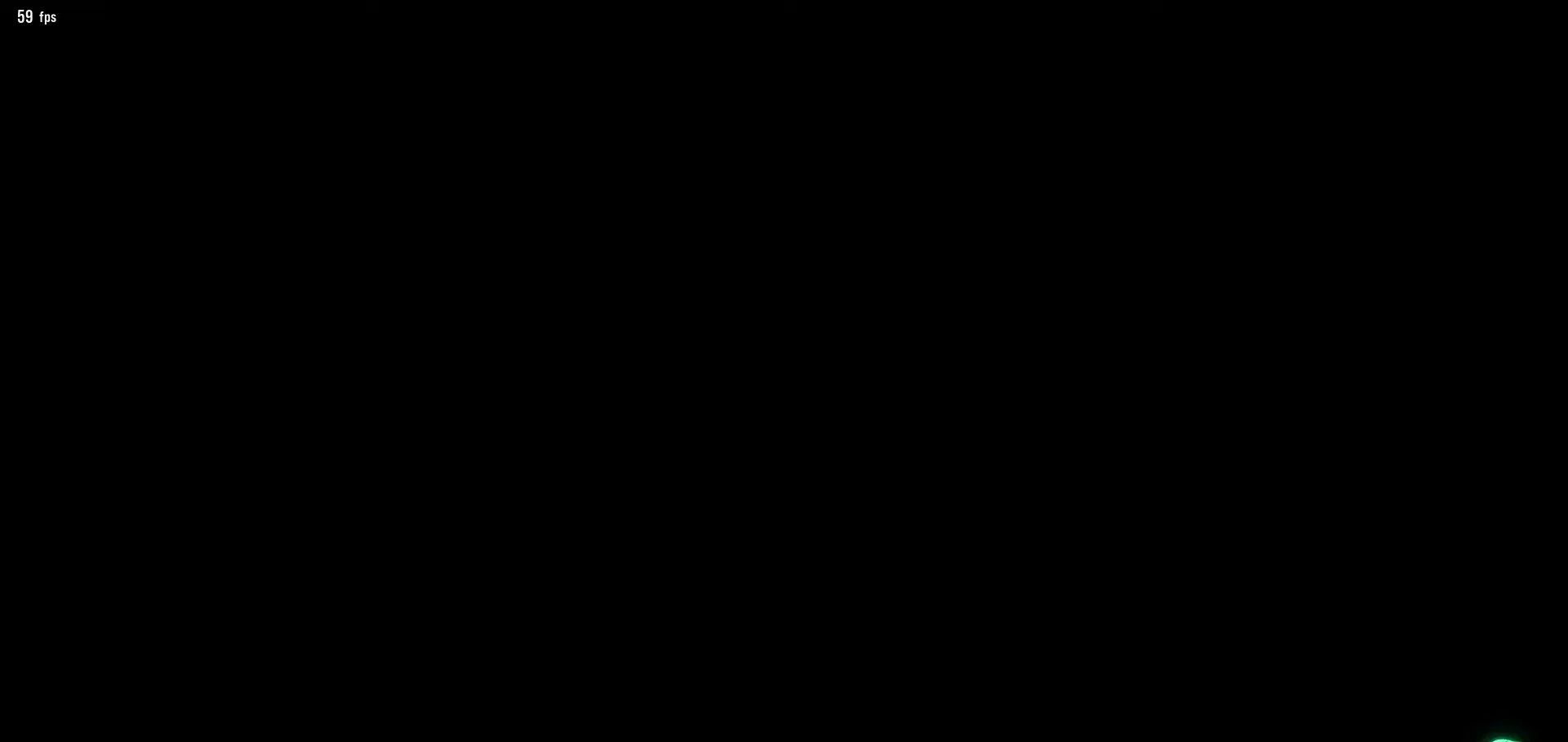
Gameplay with a controller (arcade stick); each line is a JSON object with the inputs held at the frame after it (dt_ms = milliseconds from this image to that frame). "events" lists button and stick changes between this image and that frame as [ms after this image, input, new state], when the widget could be followed in between. Not read: L3 R3.
{"dt_ms": 500, "buttons": ["START"], "left_stick": "center", "events": [[17, "START", "down"], [100, "START", "up"], [167, "START", "down"], [267, "START", "up"], [317, "START", "down"], [400, "START", "up"], [467, "START", "down"]]}
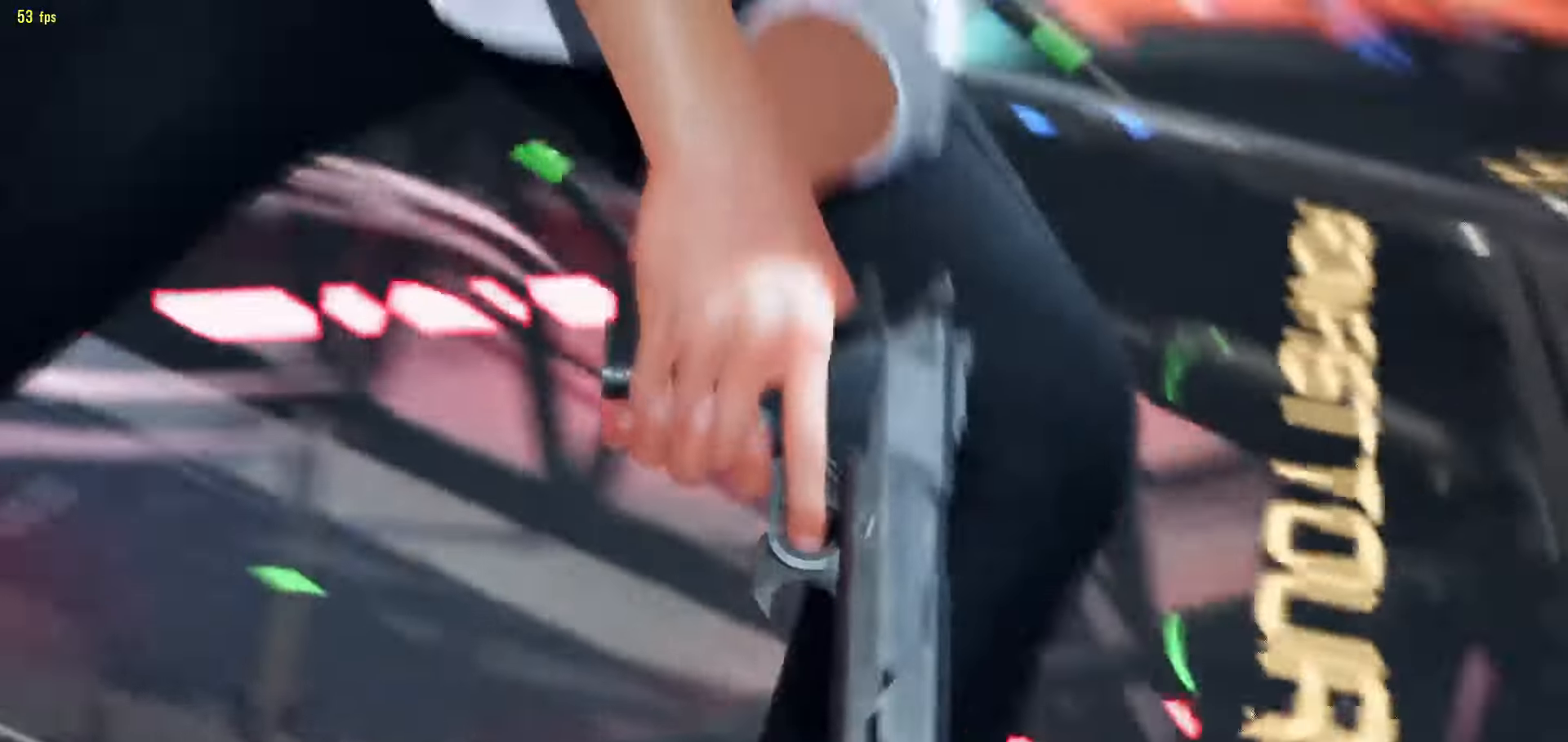
{"dt_ms": 500, "buttons": [], "left_stick": "center"}
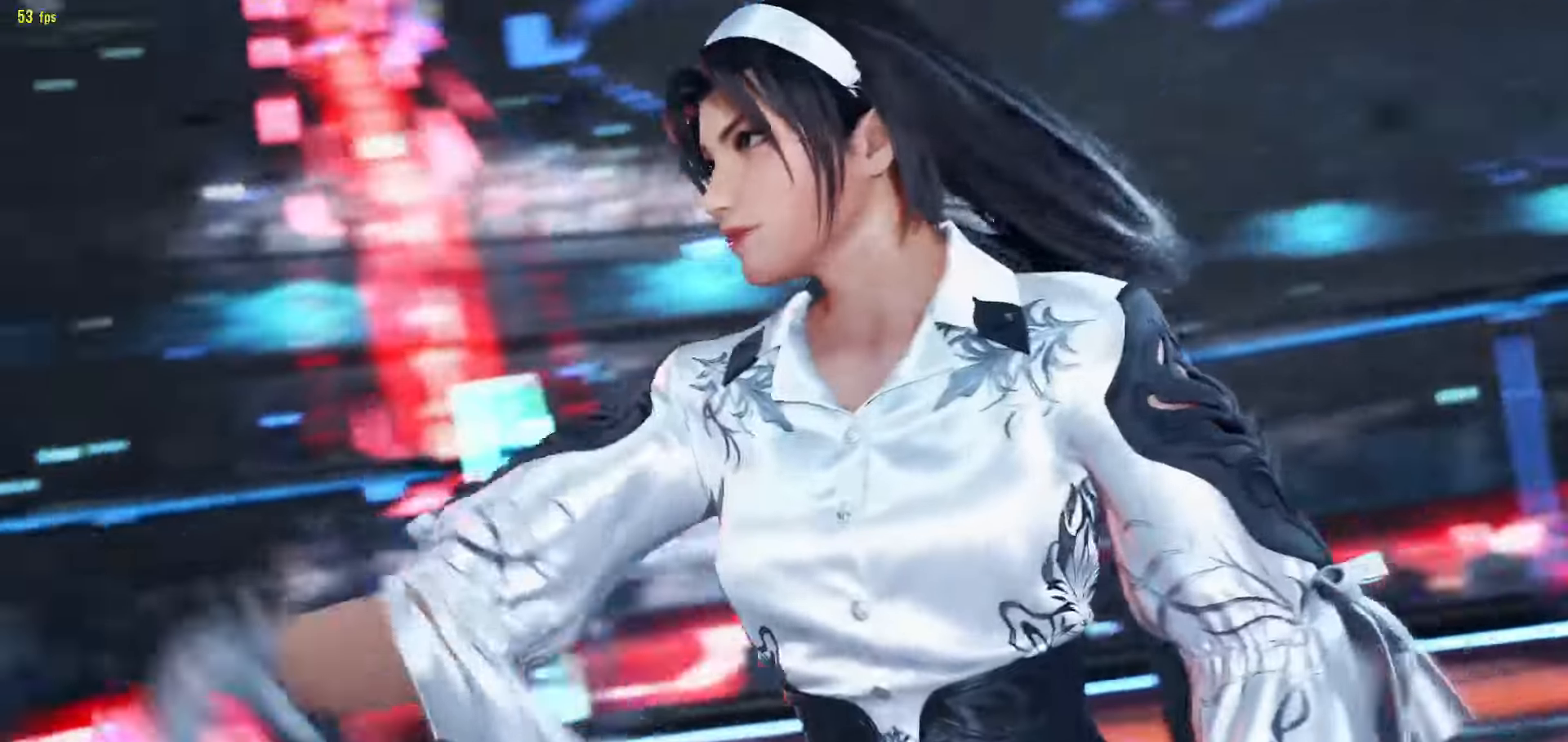
{"dt_ms": 500, "buttons": [], "left_stick": "center", "events": [[100, "START", "down"], [167, "START", "up"], [250, "START", "down"], [350, "START", "up"], [417, "START", "down"], [500, "START", "up"]]}
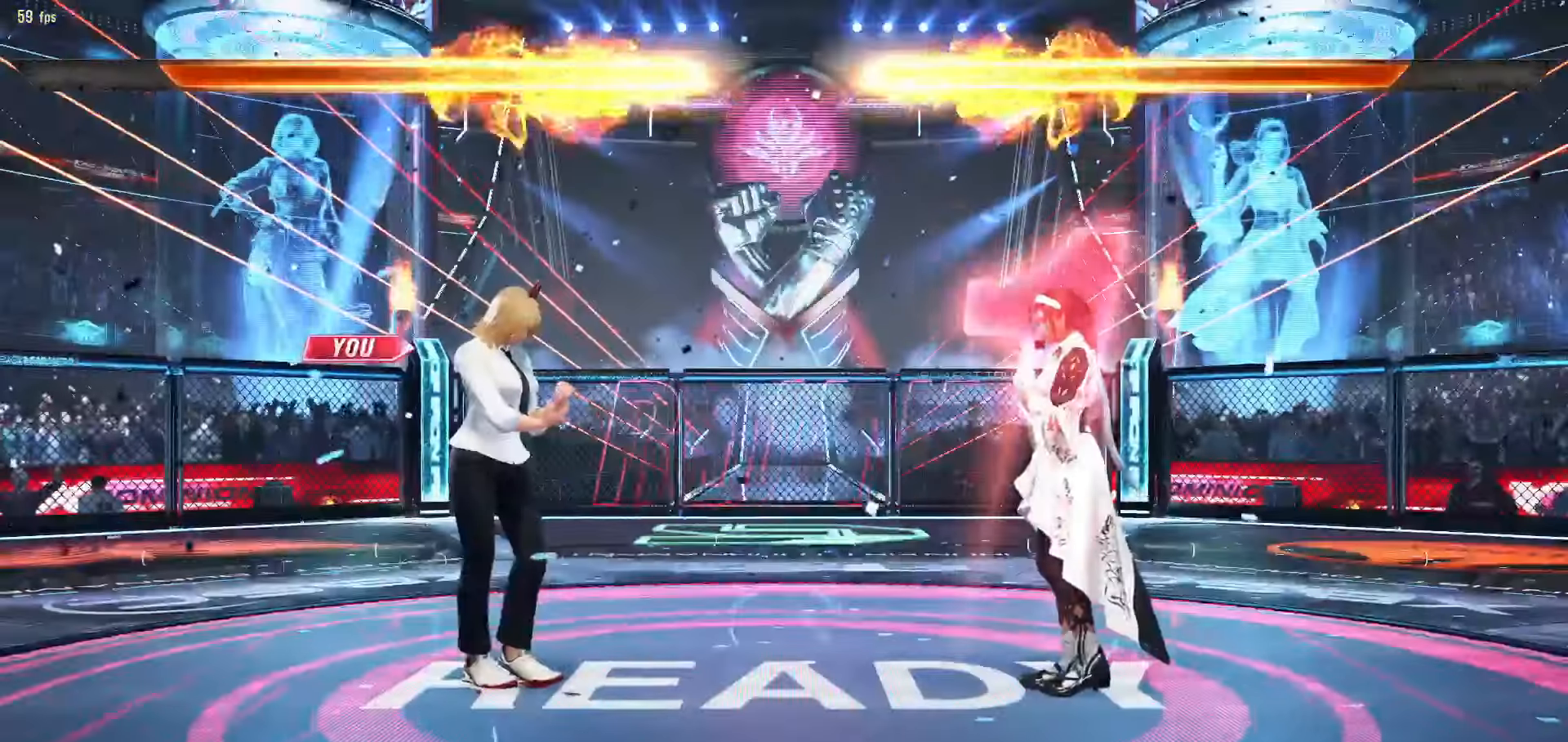
{"dt_ms": 500, "buttons": [], "left_stick": "center", "events": [[67, "START", "down"], [133, "START", "up"], [217, "START", "down"], [283, "START", "up"], [367, "START", "down"], [450, "START", "up"]]}
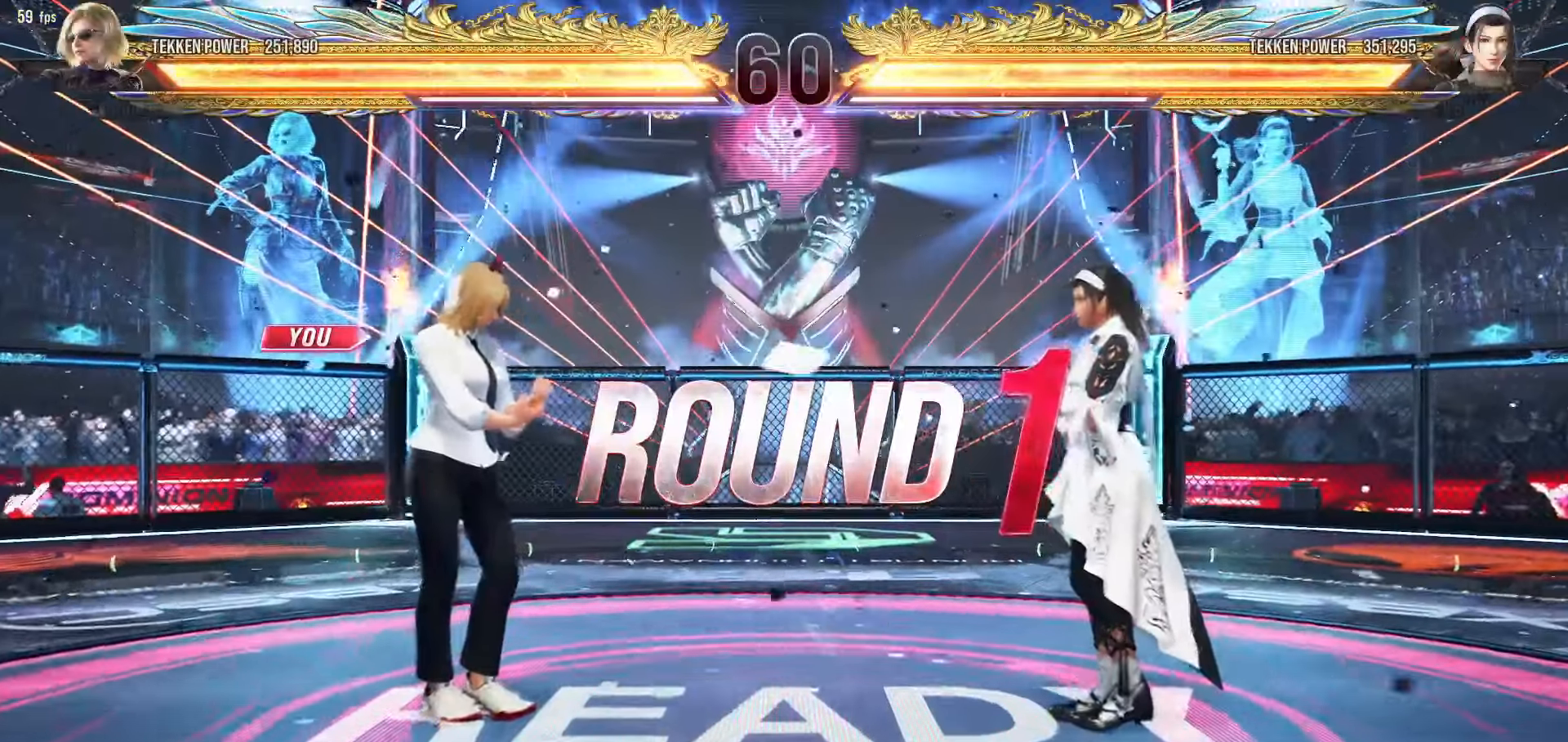
{"dt_ms": 500, "buttons": ["START"], "left_stick": "center"}
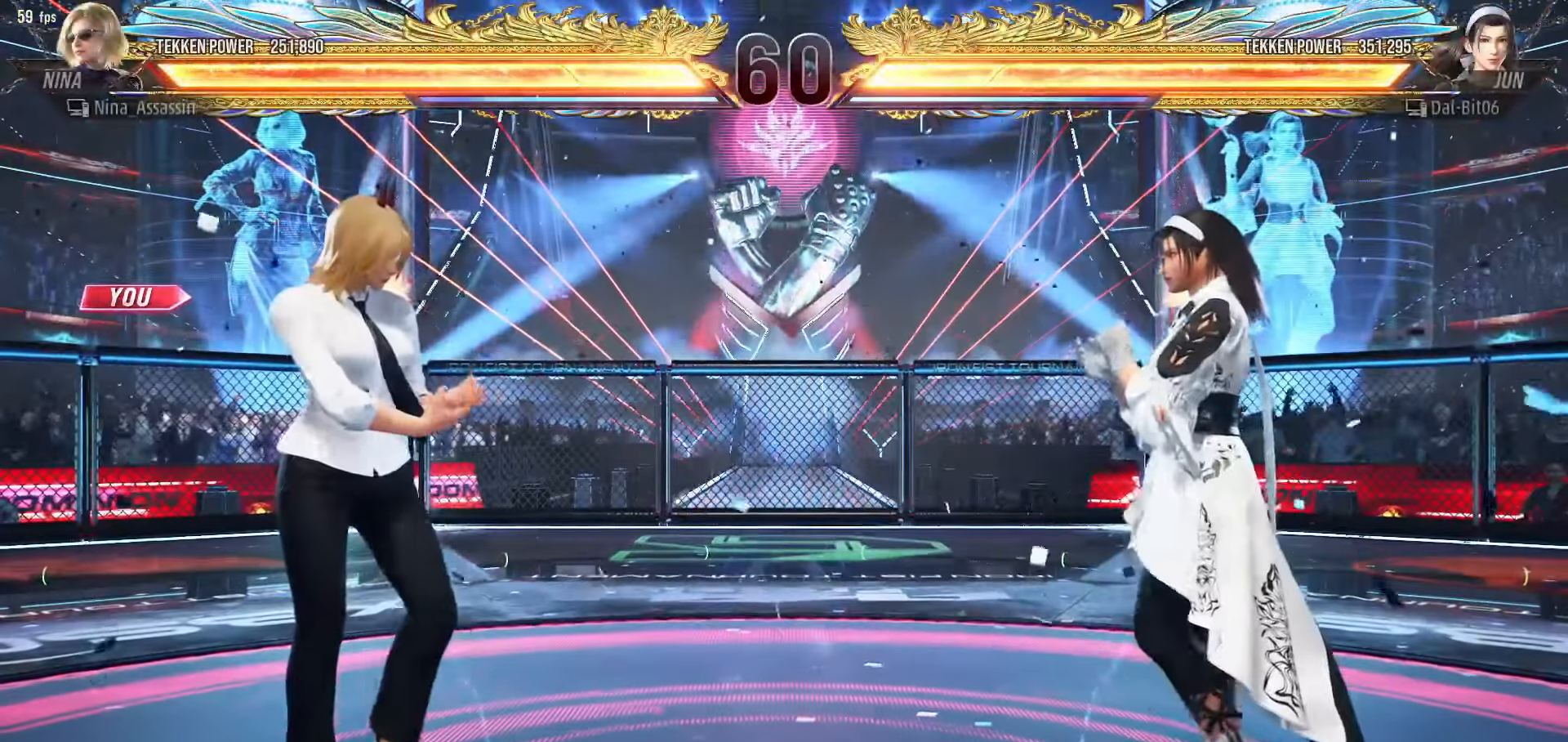
{"dt_ms": 1000, "buttons": [], "left_stick": "center"}
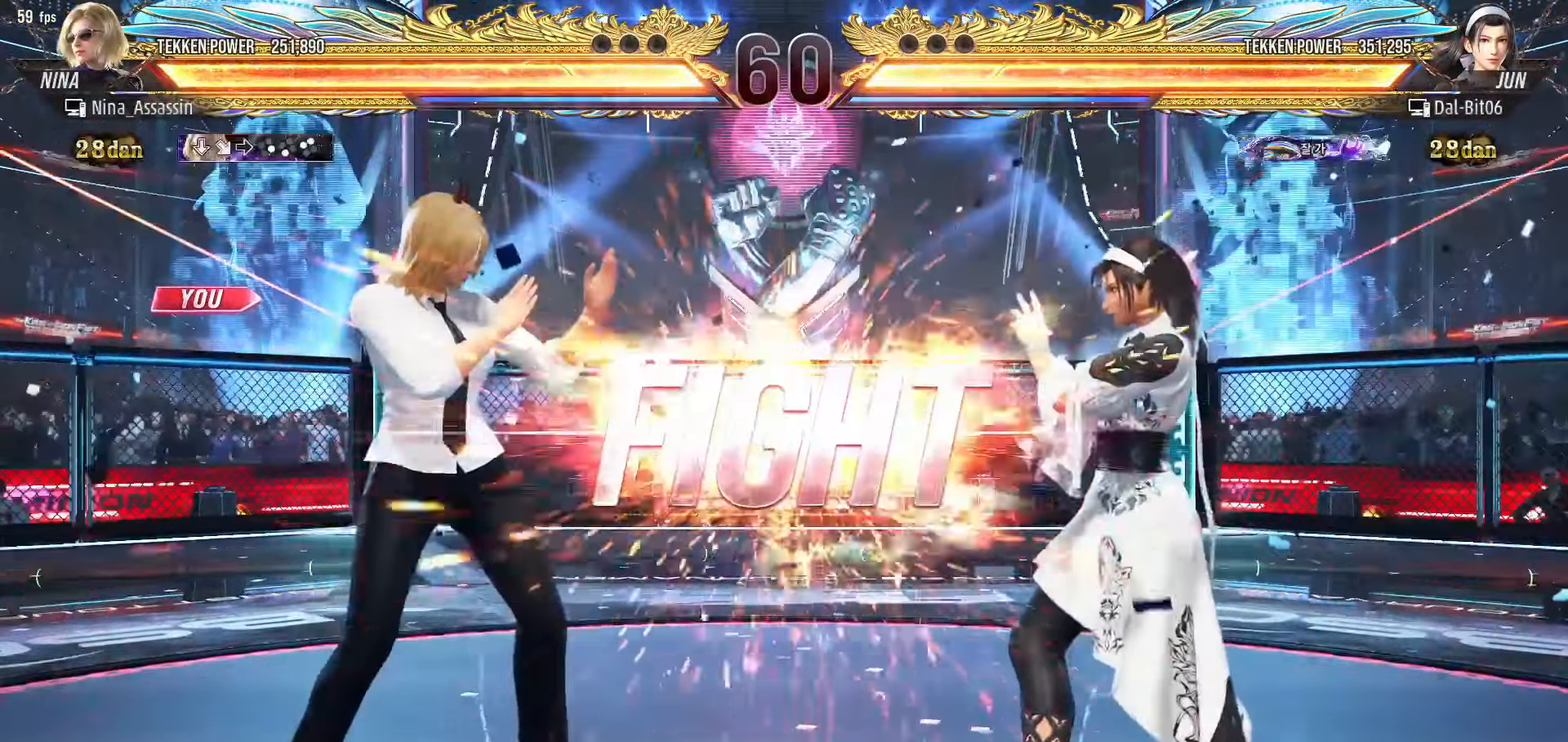
{"dt_ms": 500, "buttons": [], "left_stick": "down", "events": [[467, "left_stick", "down"]]}
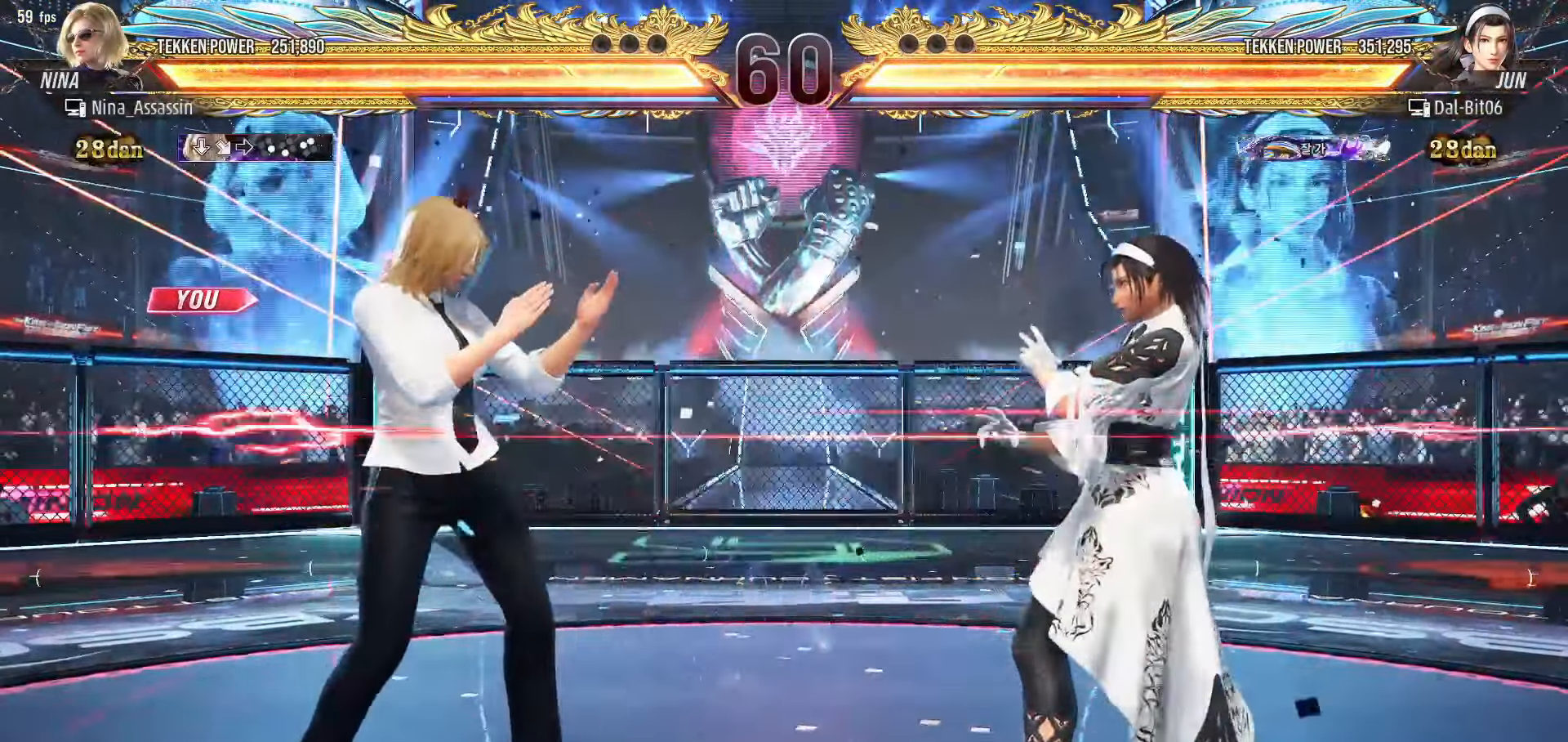
{"dt_ms": 500, "buttons": [], "left_stick": "center"}
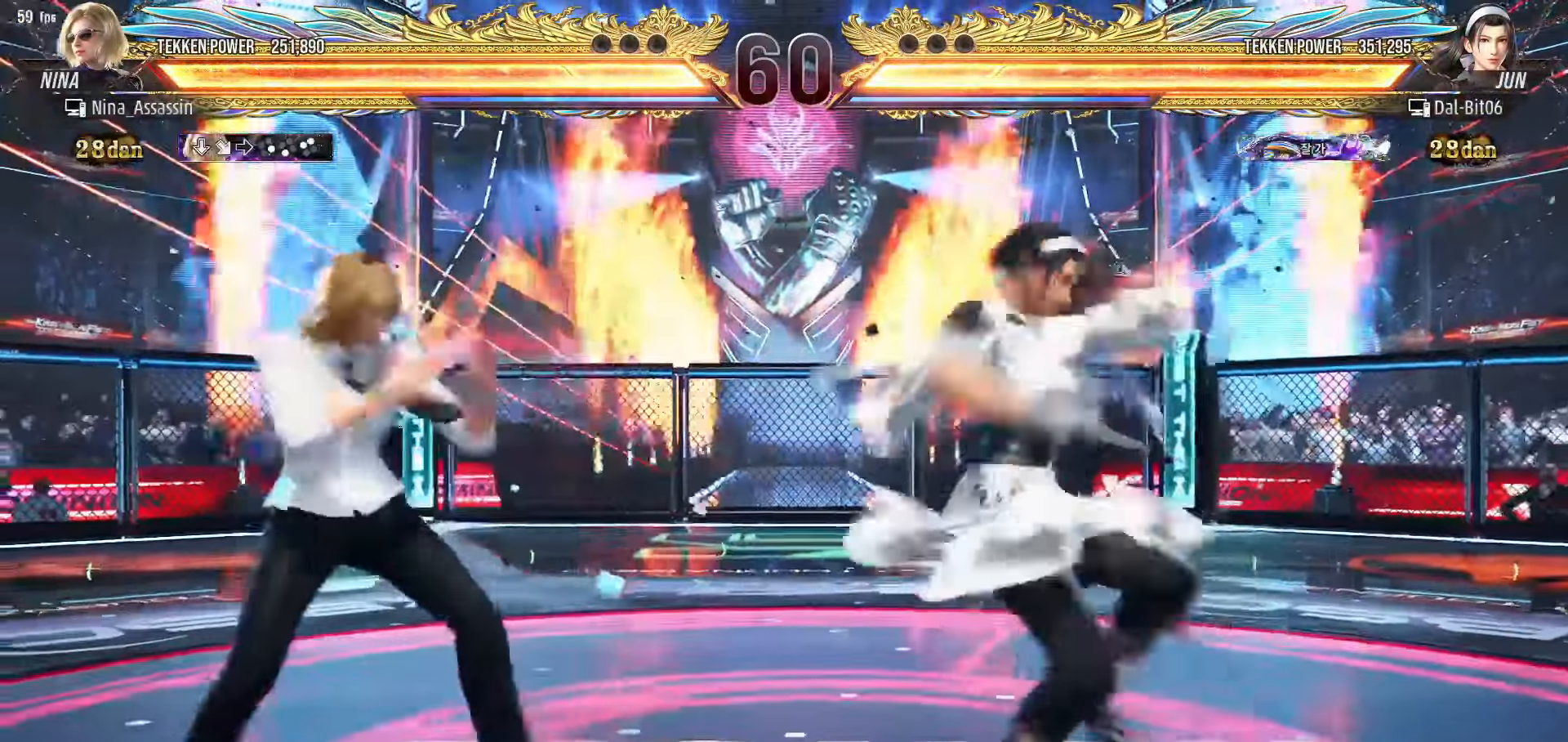
{"dt_ms": 1000, "buttons": [], "left_stick": "left"}
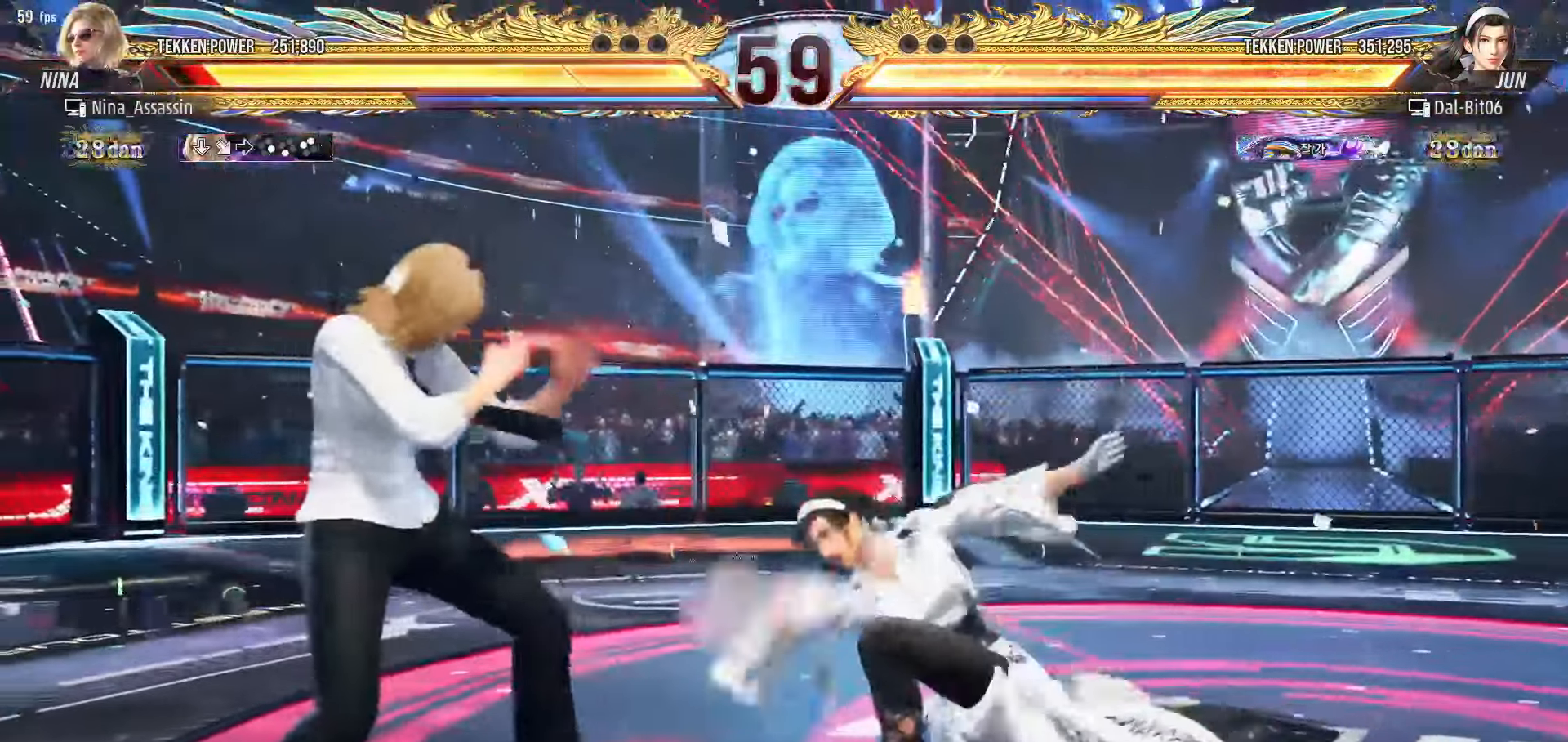
{"dt_ms": 500, "buttons": [], "left_stick": "center", "events": [[217, "SQUARE", "down"], [217, "left_stick", "down-right"], [283, "SQUARE", "up"], [317, "TRIANGLE", "down"], [350, "left_stick", "center"], [417, "TRIANGLE", "up"]]}
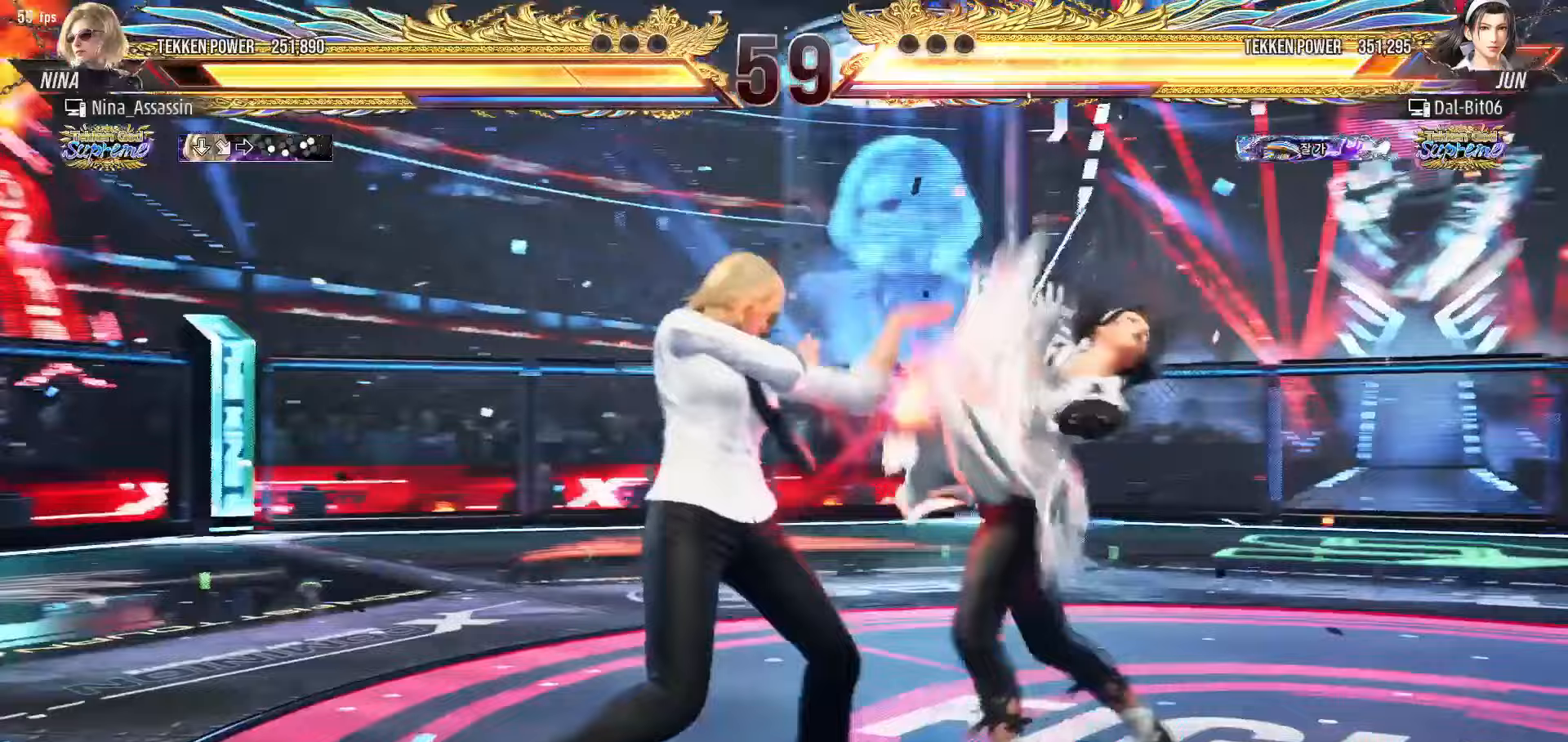
{"dt_ms": 500, "buttons": ["CROSS", "SQUARE"], "left_stick": "right", "events": [[133, "left_stick", "right"], [500, "CROSS", "down"], [500, "SQUARE", "down"]]}
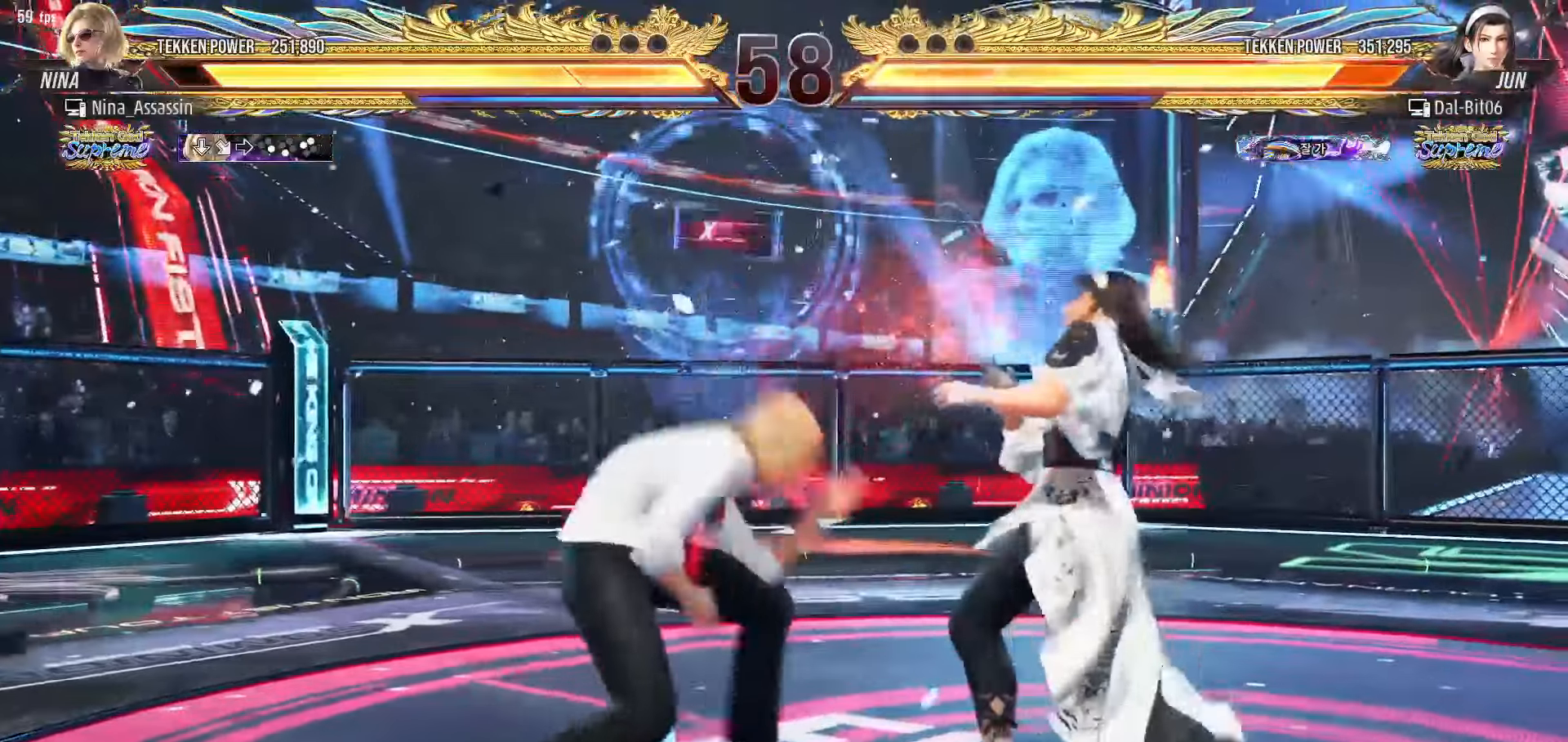
{"dt_ms": 500, "buttons": [], "left_stick": "center", "events": [[133, "CROSS", "up"], [133, "SQUARE", "up"], [183, "left_stick", "center"], [383, "CIRCLE", "down"], [483, "CIRCLE", "up"]]}
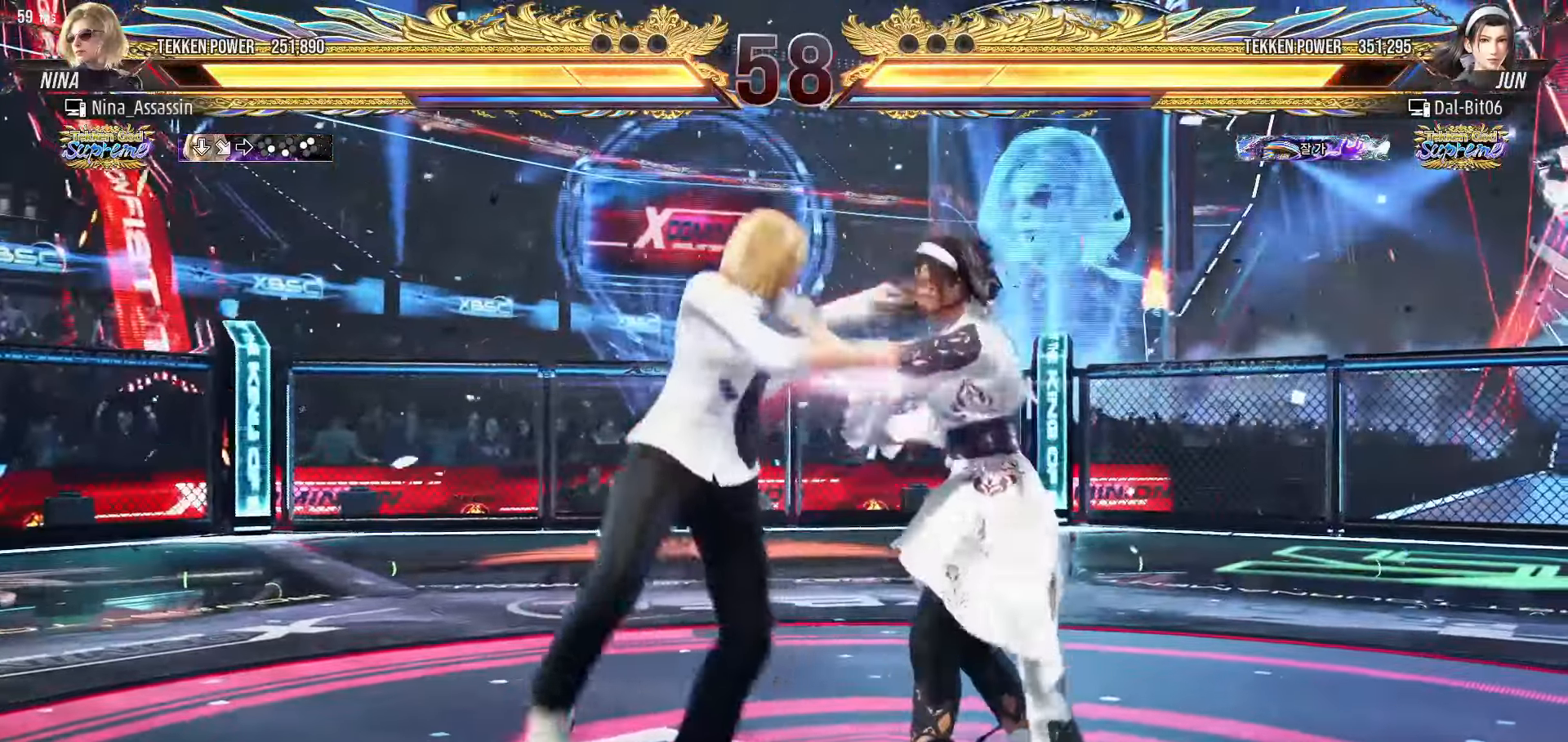
{"dt_ms": 500, "buttons": [], "left_stick": "center", "events": [[33, "TRIANGLE", "down"], [167, "SQUARE", "down"], [250, "SQUARE", "up"], [250, "TRIANGLE", "up"]]}
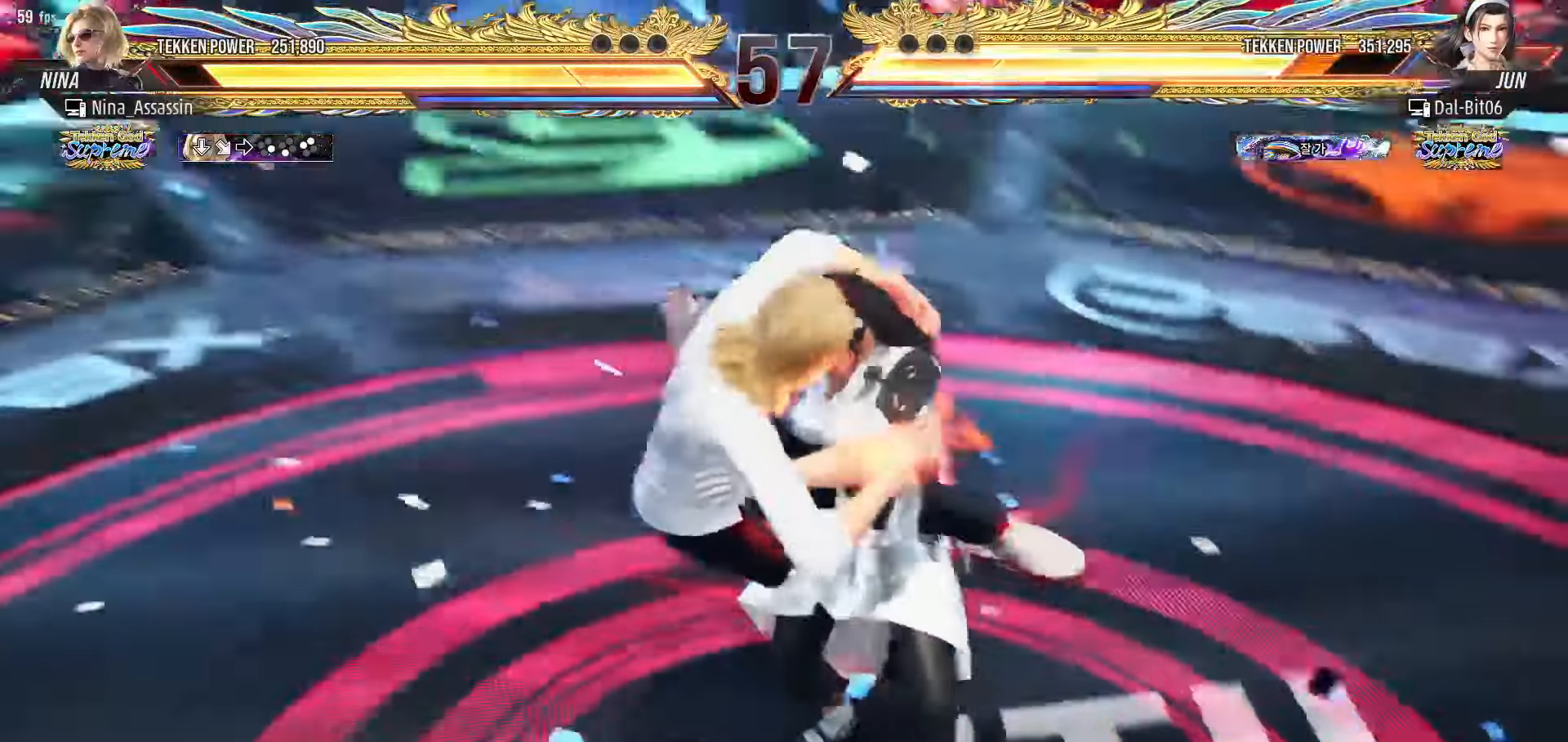
{"dt_ms": 500, "buttons": [], "left_stick": "center"}
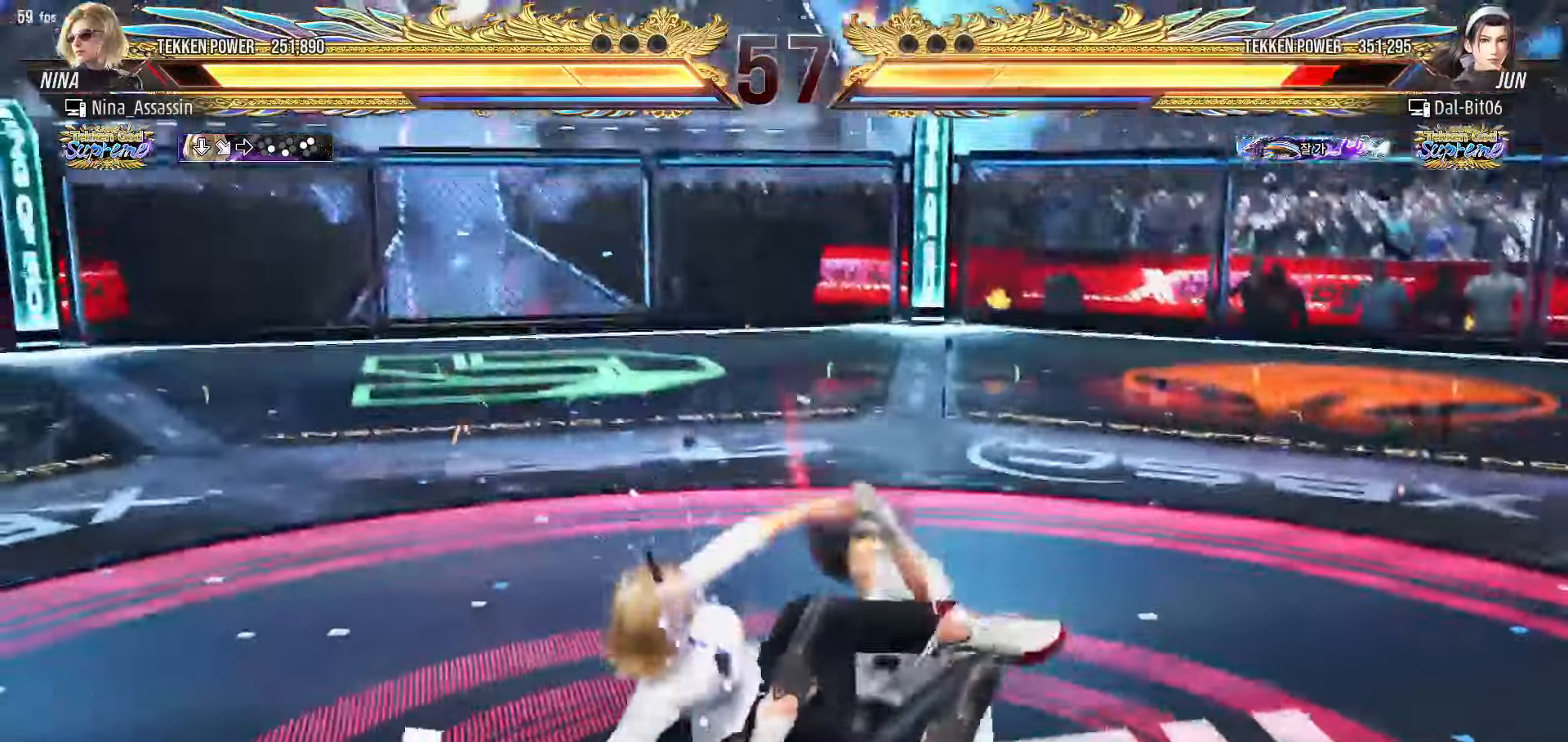
{"dt_ms": 500, "buttons": ["SQUARE", "TRIANGLE"], "left_stick": "center"}
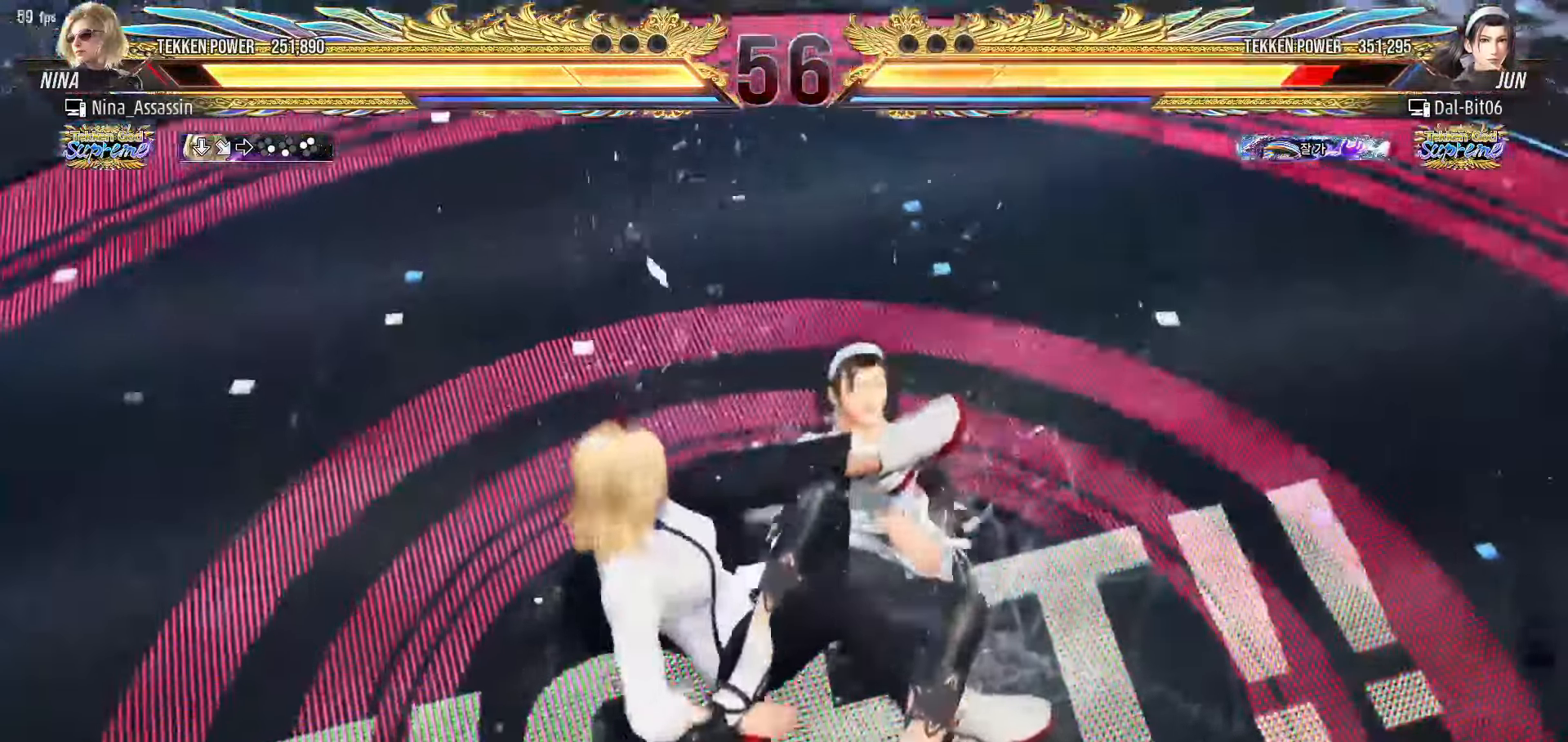
{"dt_ms": 500, "buttons": [], "left_stick": "center"}
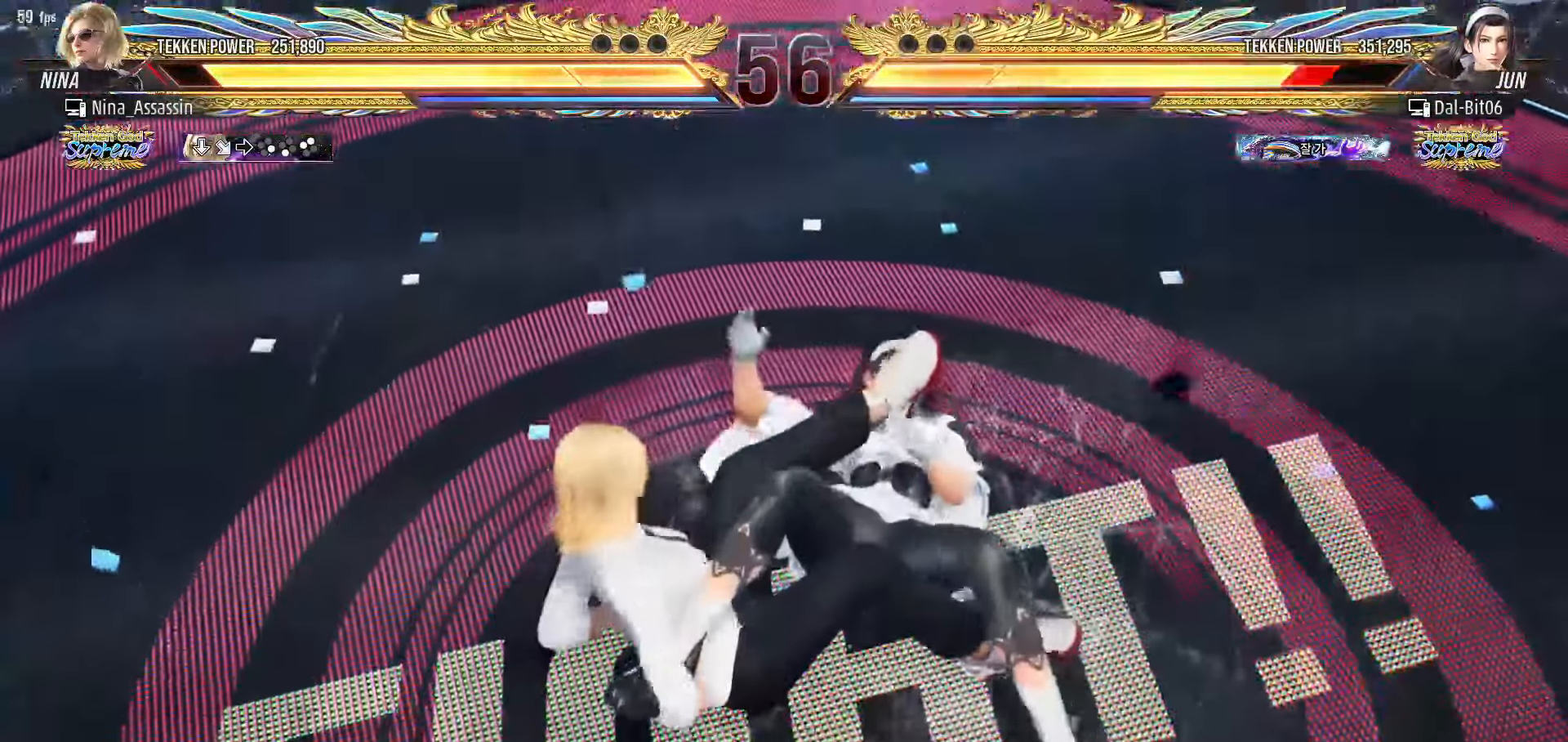
{"dt_ms": 1000, "buttons": [], "left_stick": "center"}
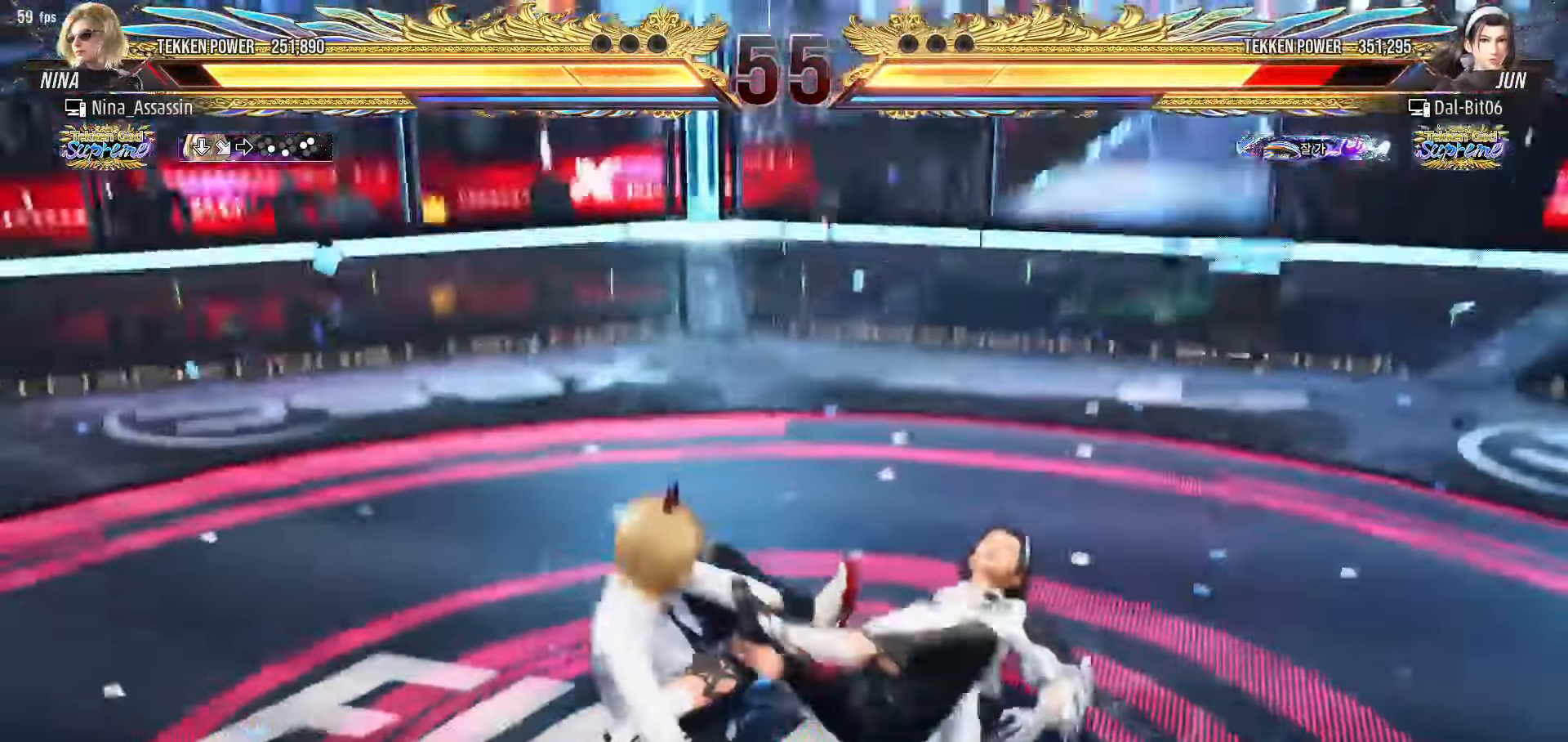
{"dt_ms": 500, "buttons": [], "left_stick": "center"}
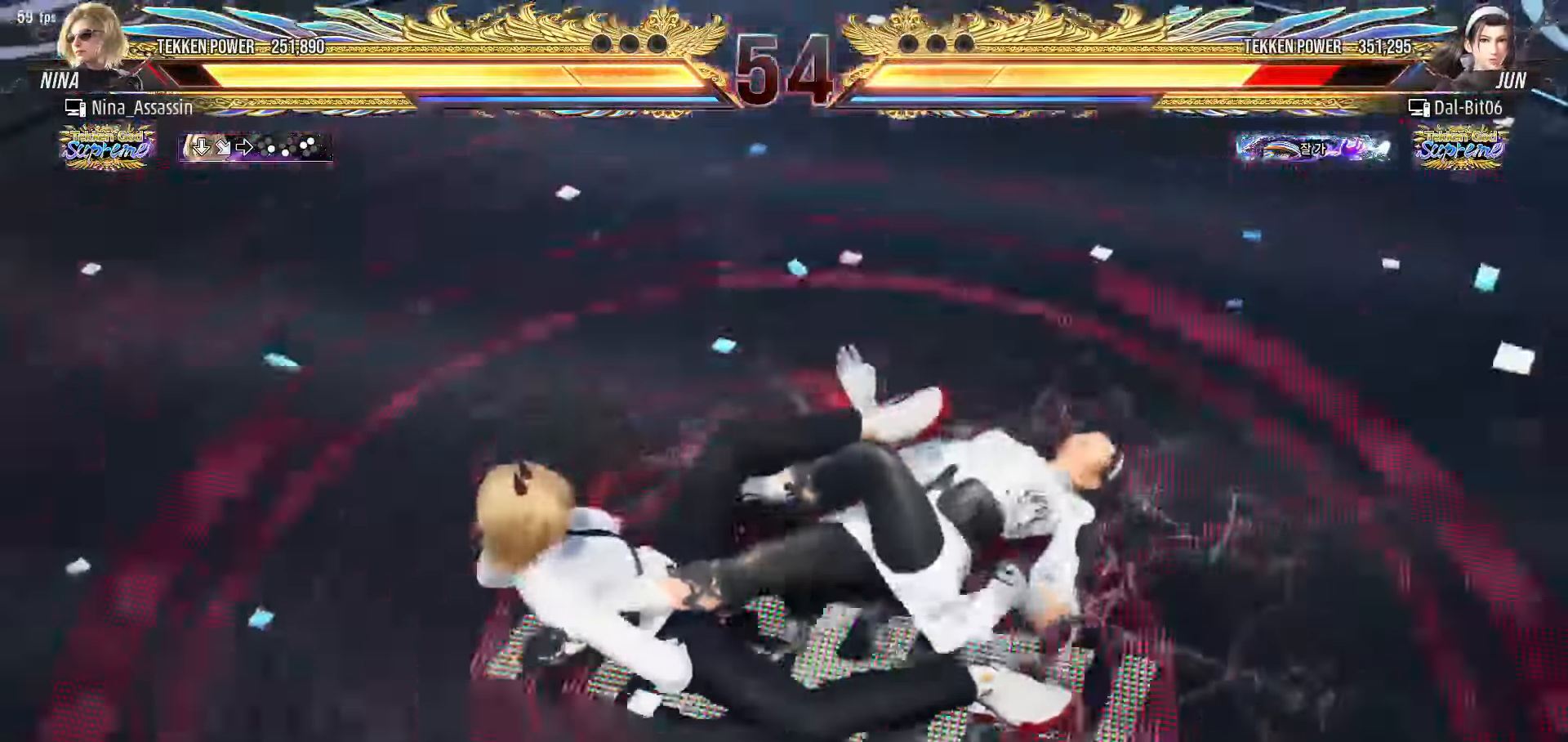
{"dt_ms": 1000, "buttons": [], "left_stick": "center"}
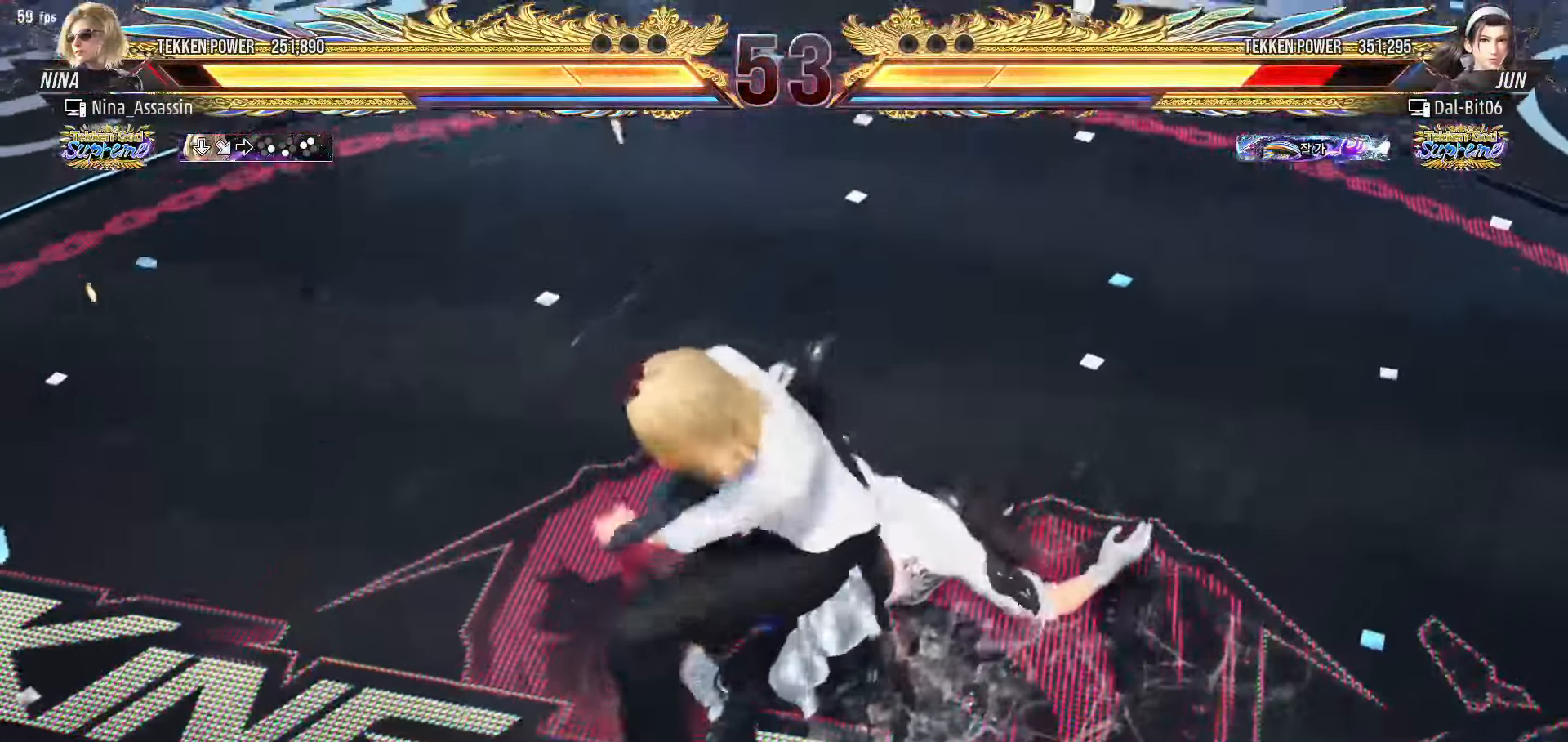
{"dt_ms": 500, "buttons": [], "left_stick": "right", "events": [[250, "left_stick", "down"], [333, "left_stick", "left"], [400, "left_stick", "up"], [450, "left_stick", "right"]]}
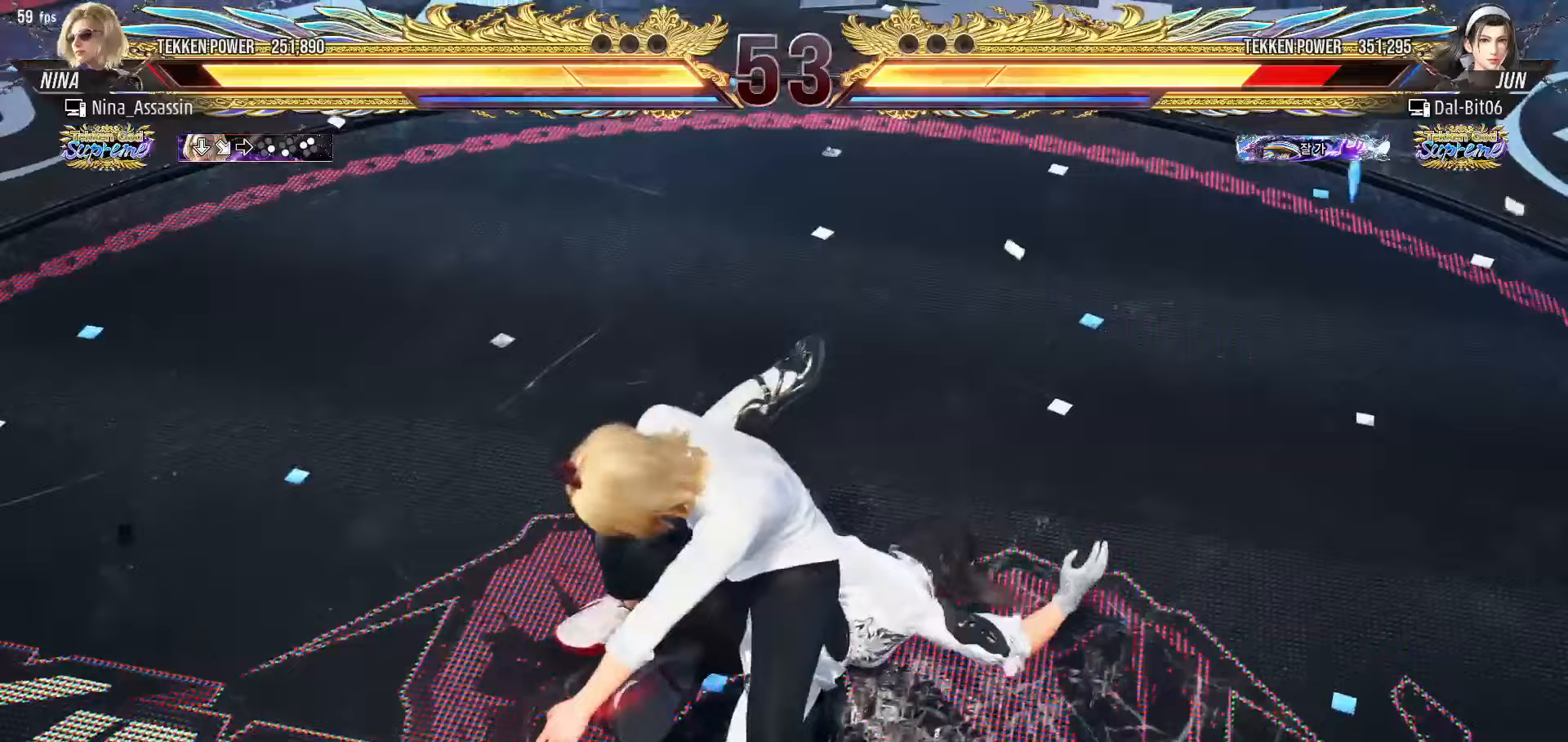
{"dt_ms": 500, "buttons": [], "left_stick": "center", "events": [[33, "left_stick", "down"], [83, "left_stick", "left"], [150, "left_stick", "up"], [217, "left_stick", "right"], [283, "left_stick", "down"], [367, "left_stick", "center"]]}
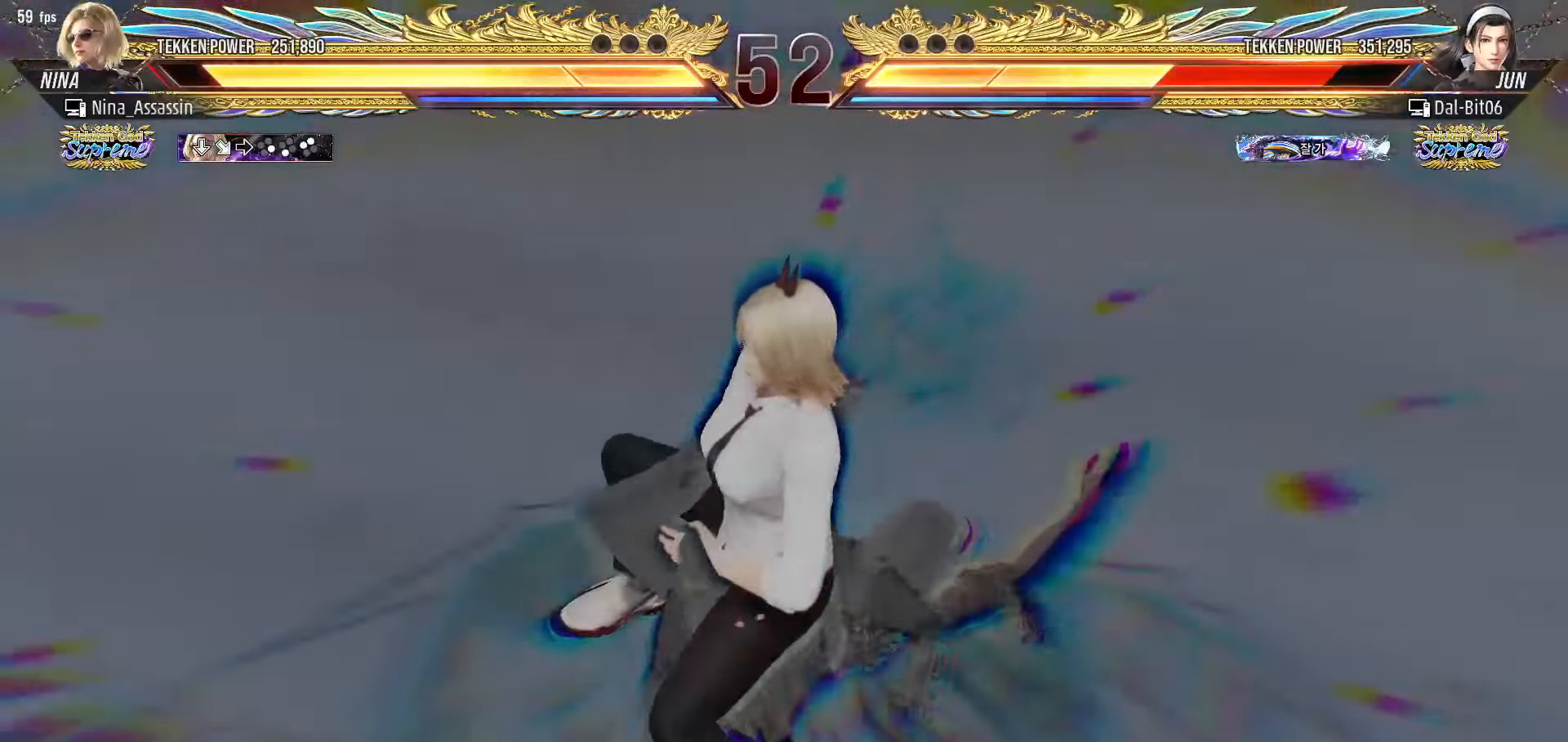
{"dt_ms": 500, "buttons": ["CROSS"], "left_stick": "down", "events": [[83, "left_stick", "down"], [133, "CROSS", "down"], [183, "CIRCLE", "down"], [233, "CIRCLE", "up"], [300, "CIRCLE", "down"], [333, "CIRCLE", "up"], [383, "CIRCLE", "down"], [400, "CIRCLE", "up"], [450, "CIRCLE", "down"], [500, "CIRCLE", "up"]]}
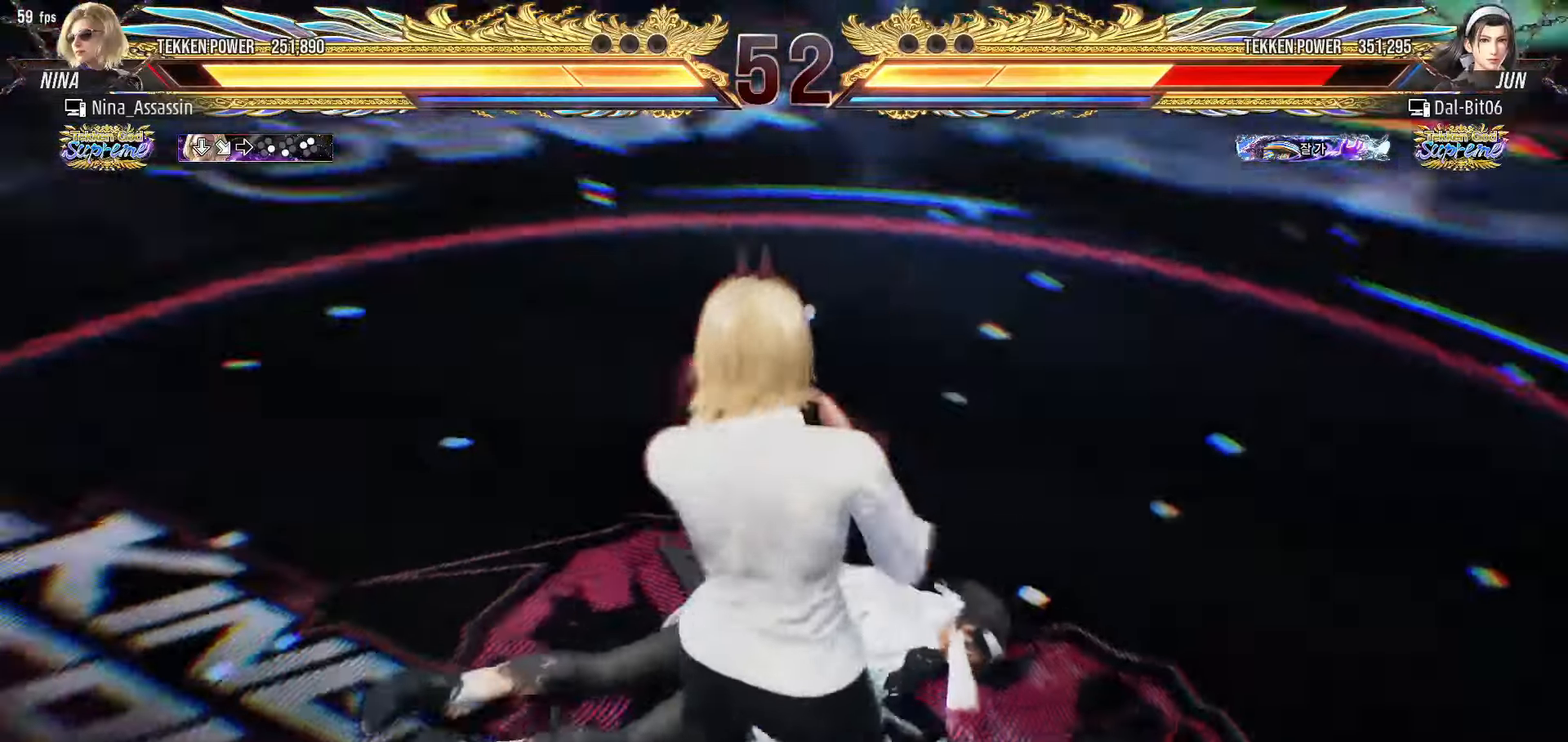
{"dt_ms": 500, "buttons": [], "left_stick": "center", "events": [[33, "CIRCLE", "down"], [83, "CIRCLE", "up"], [117, "CIRCLE", "down"], [167, "CIRCLE", "up"], [200, "CIRCLE", "down"], [217, "CIRCLE", "up"], [250, "CIRCLE", "down"], [317, "CIRCLE", "up"], [333, "CROSS", "up"], [367, "left_stick", "center"]]}
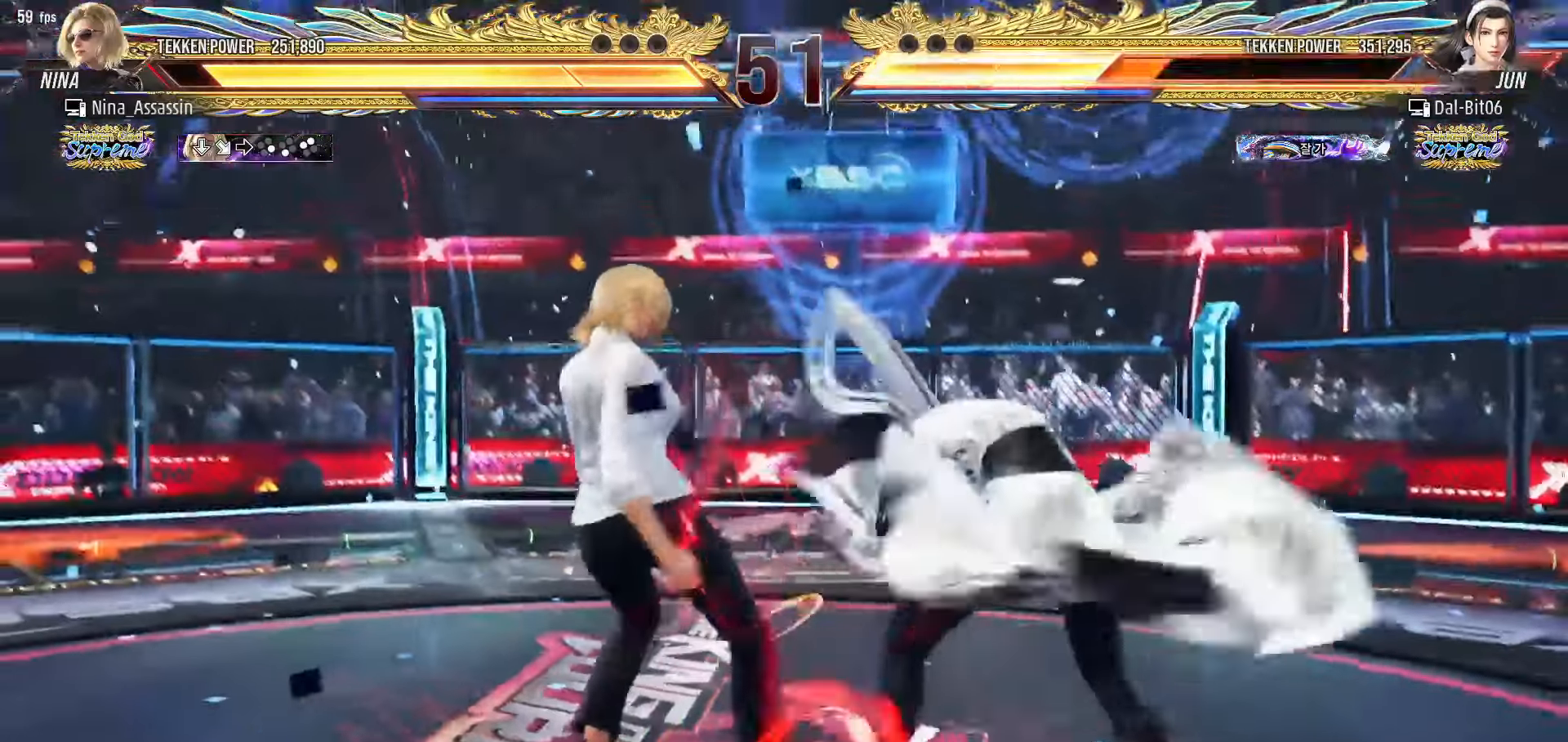
{"dt_ms": 500, "buttons": [], "left_stick": "center", "events": [[217, "left_stick", "left"], [283, "left_stick", "center"], [367, "left_stick", "left"], [450, "left_stick", "center"]]}